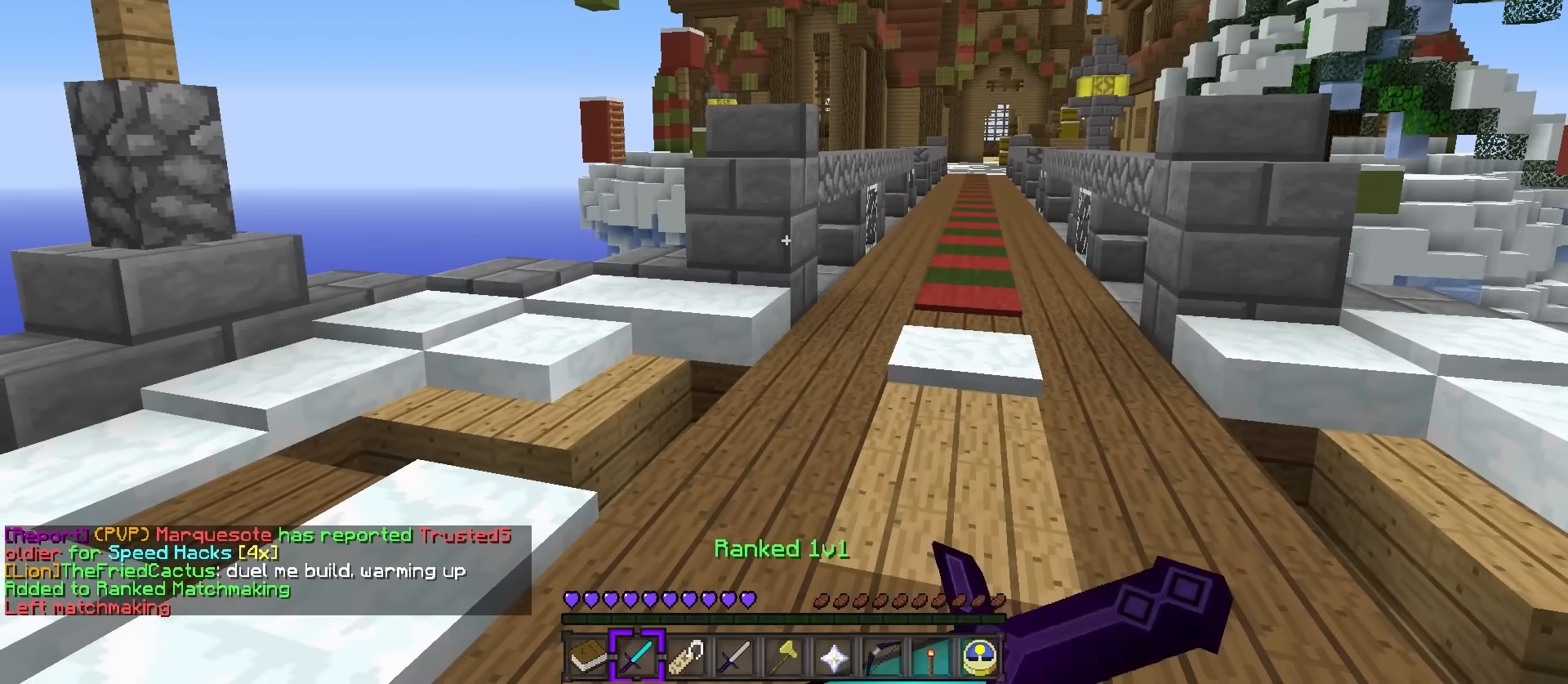
Gameplay with keyboard; each line is a JSON object with the keys held at the frame after it. "events" lists presses ("down") and releases ("up") of ".", "/", "0", "1", "2", "3", "4", "5", "6", "7", "8", "9", "a", "alt_l", "alt_r", "b", "backslash", "backspace", "c", "caps_lock", "comma", "ctrl_l", "ctrl_r", "d", "e", "equals", "f", "g", "h", "i", "j", "k", "l", "lbracket", "m", "minus", "n", "o", "p", "q", "quote", "r", "rbracket", "return", "s", "semicolon", "shift_l", "shift_r", "space", "super", "t", "tab", "tilde", "u", "v", "w", "x", "y" and "z" between this image and that frame as [ms after this image, input, new state], when the widget could be followed in between. No other keys are recorded. Mouse input is not recorded.
{"keys": [], "events": []}
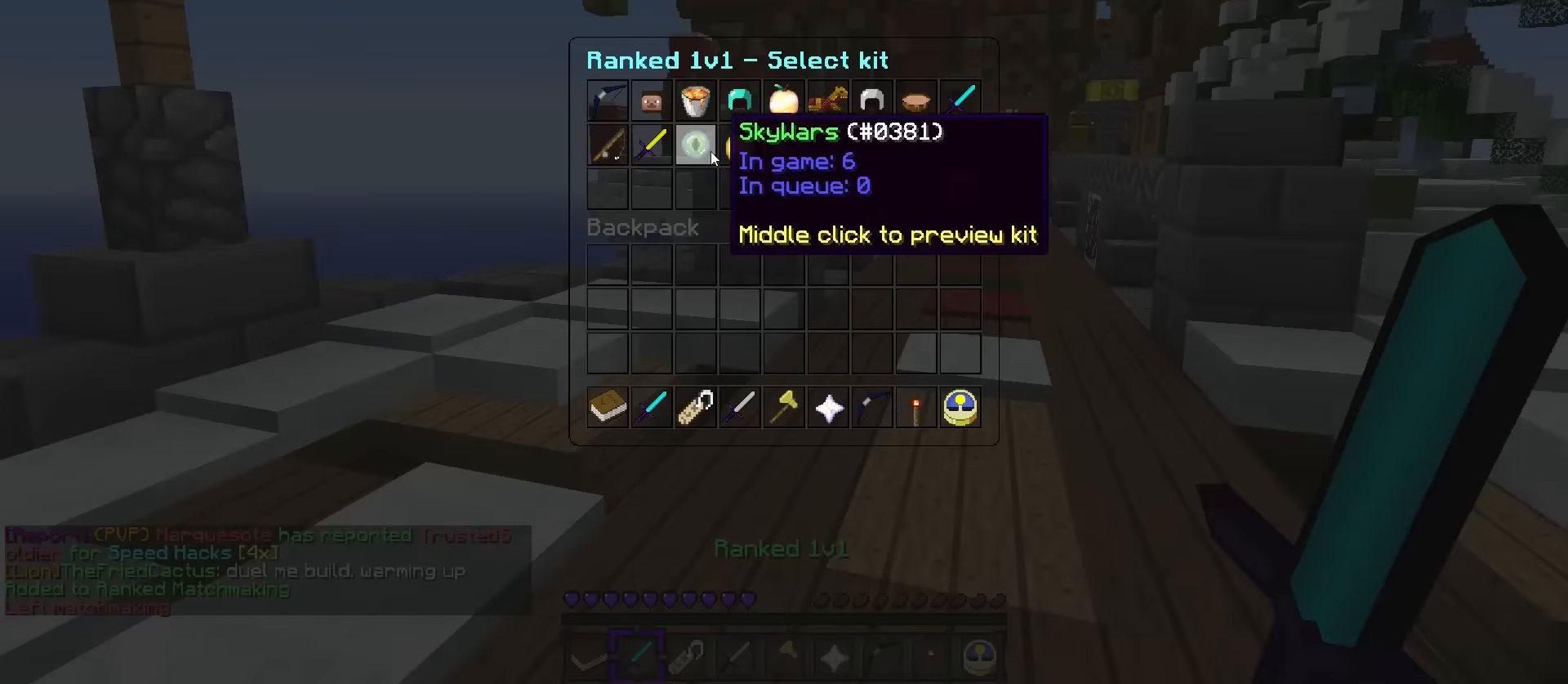
{"keys": [], "events": []}
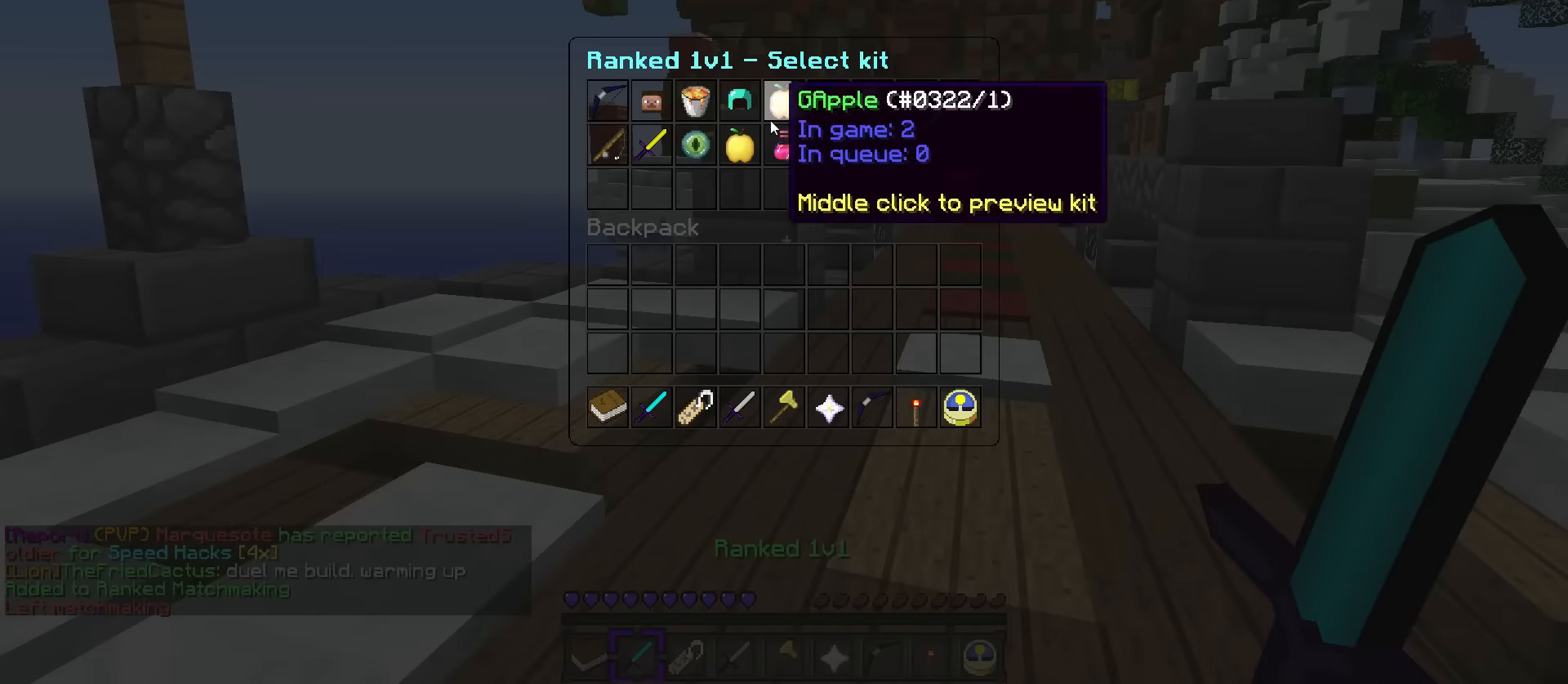
{"keys": [], "events": []}
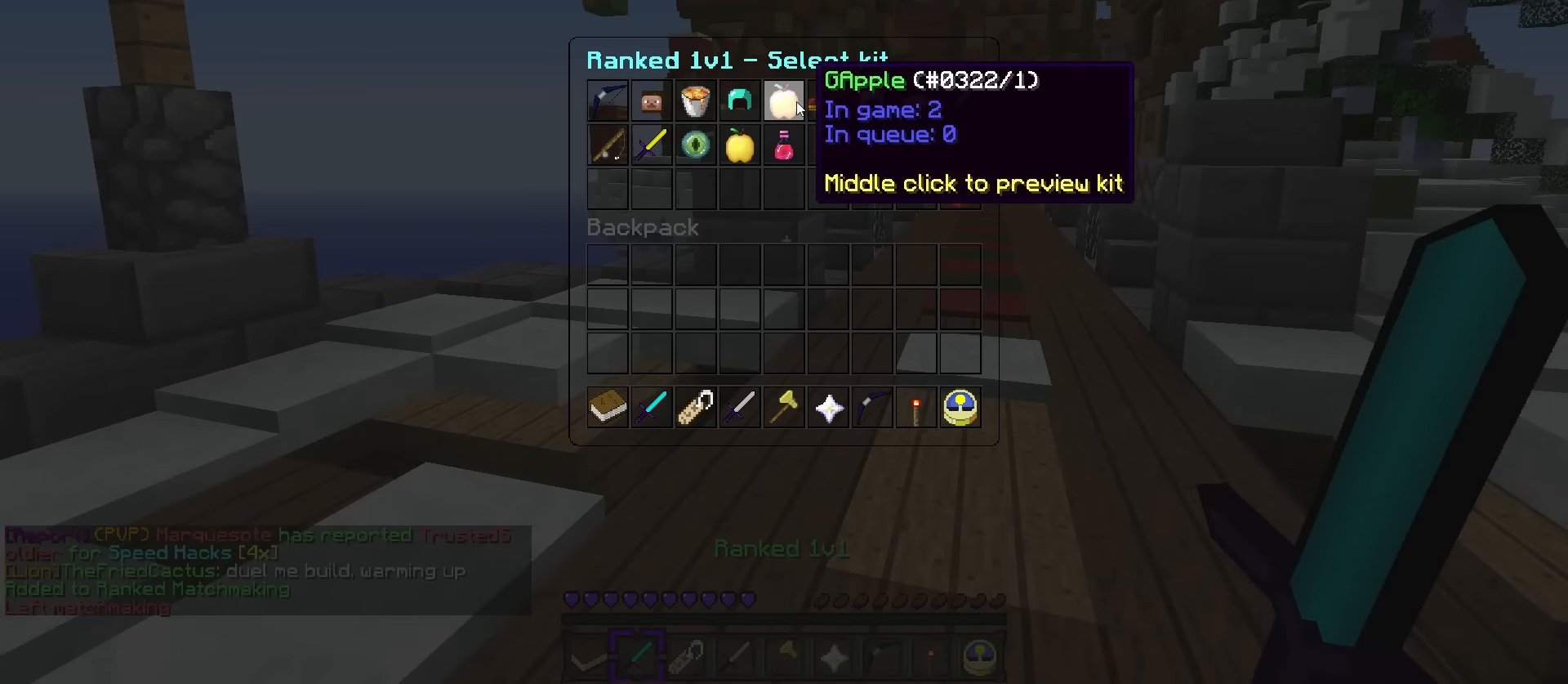
{"keys": [], "events": []}
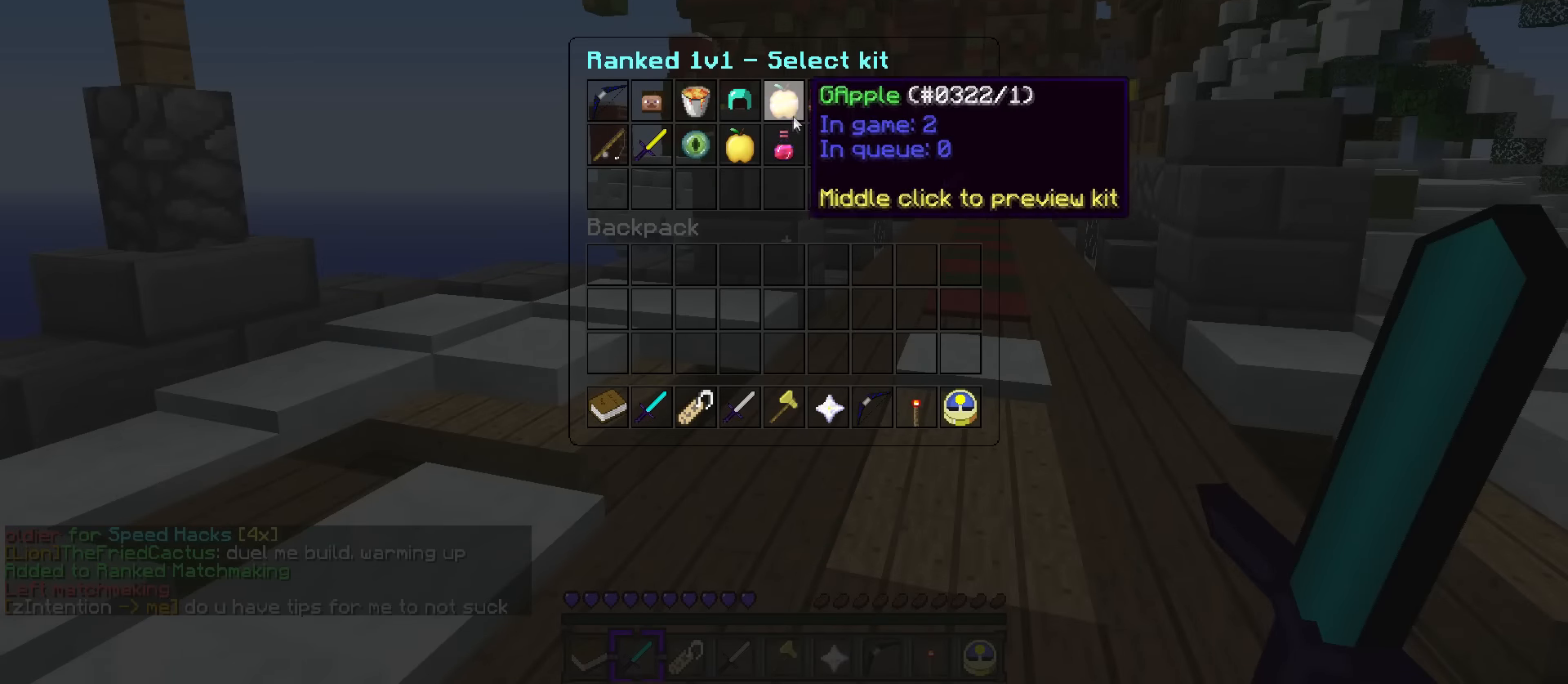
{"keys": [], "events": []}
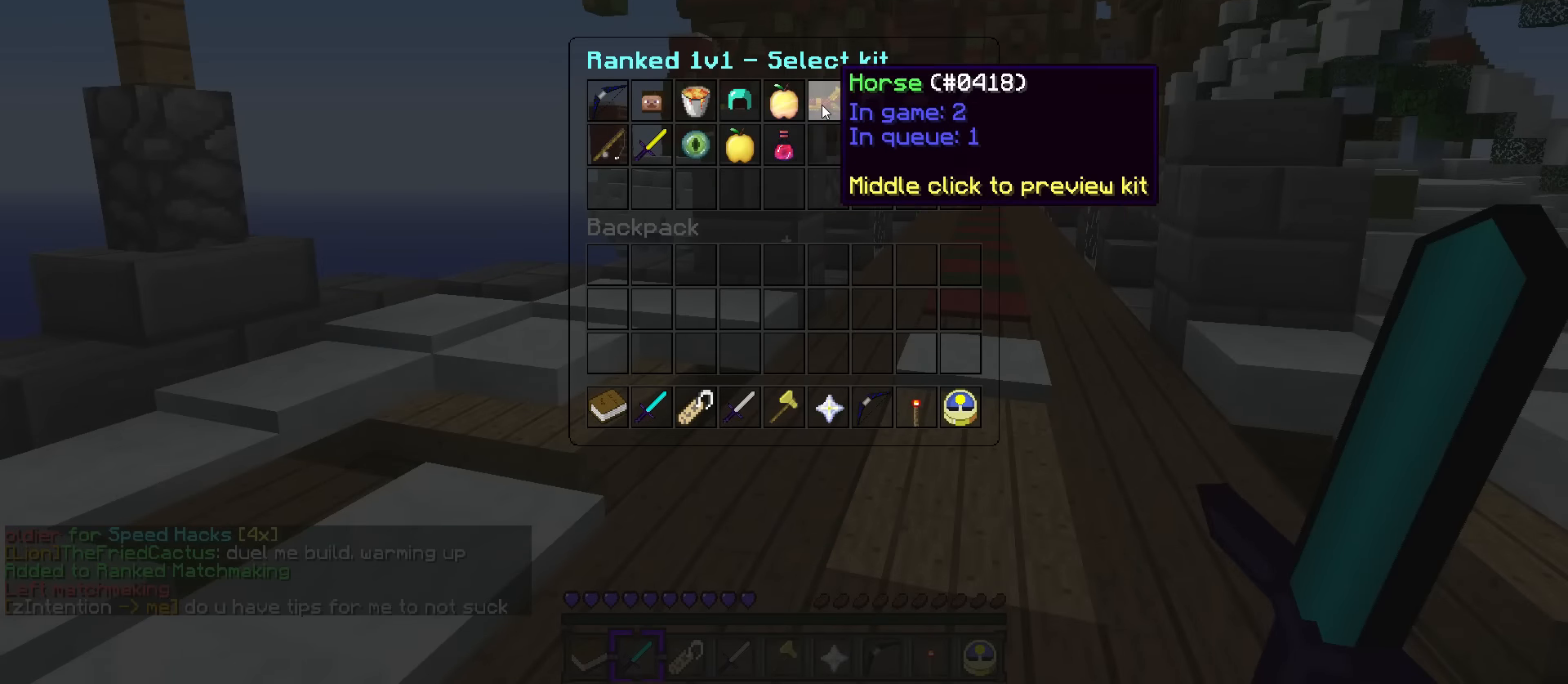
{"keys": ["q", "w"], "events": [[234, "w", "down"], [267, "q", "down"]]}
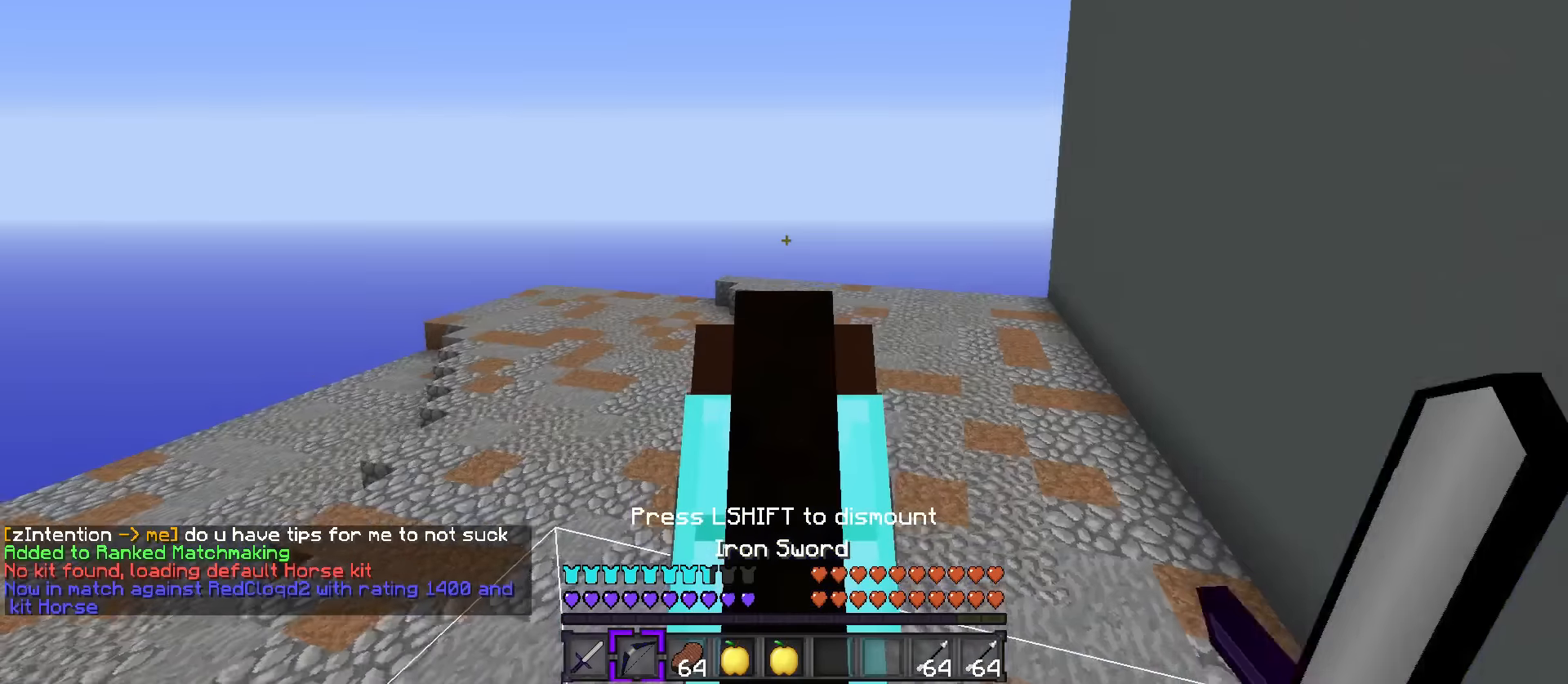
{"keys": ["q", "w"], "events": [[66, "d", "down"], [267, "d", "up"]]}
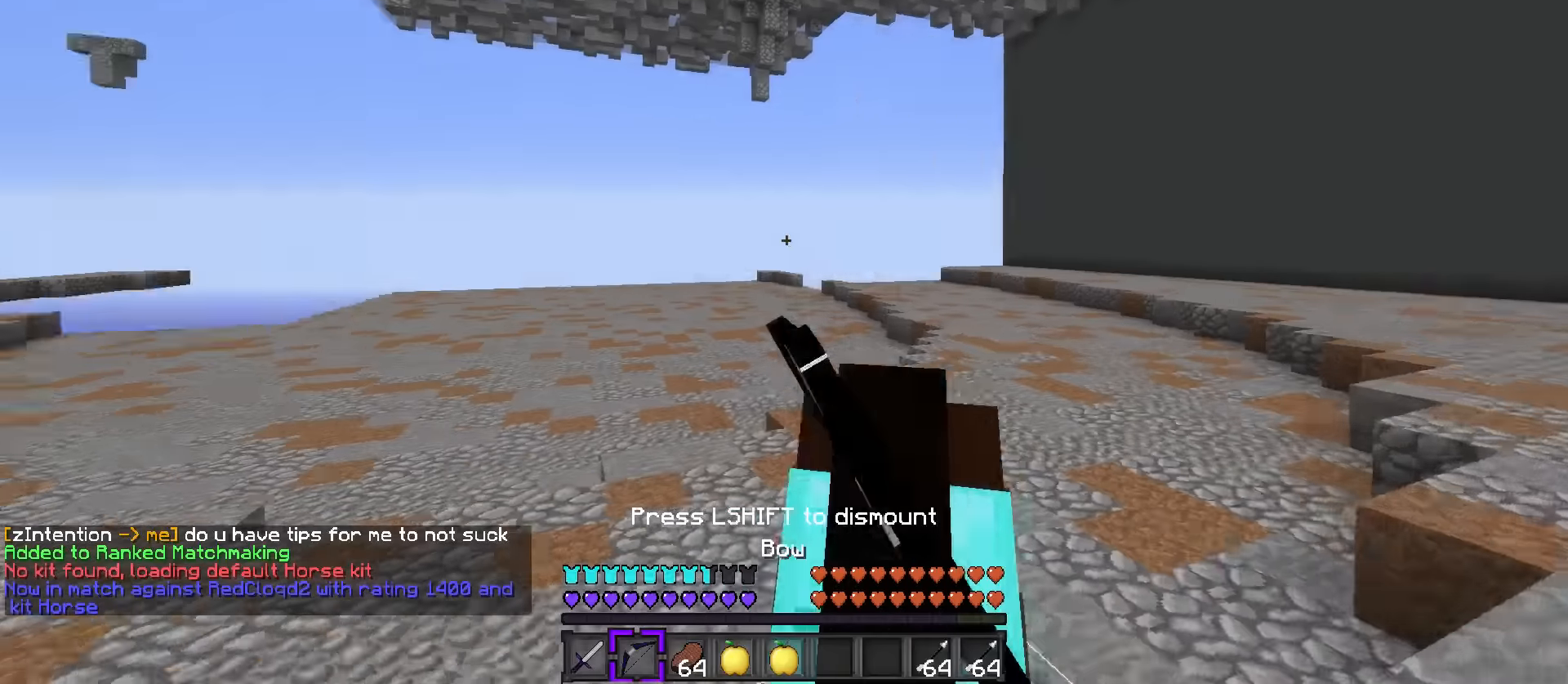
{"keys": ["d", "w"], "events": [[16, "a", "down"], [50, "q", "up"], [217, "a", "up"], [350, "d", "down"]]}
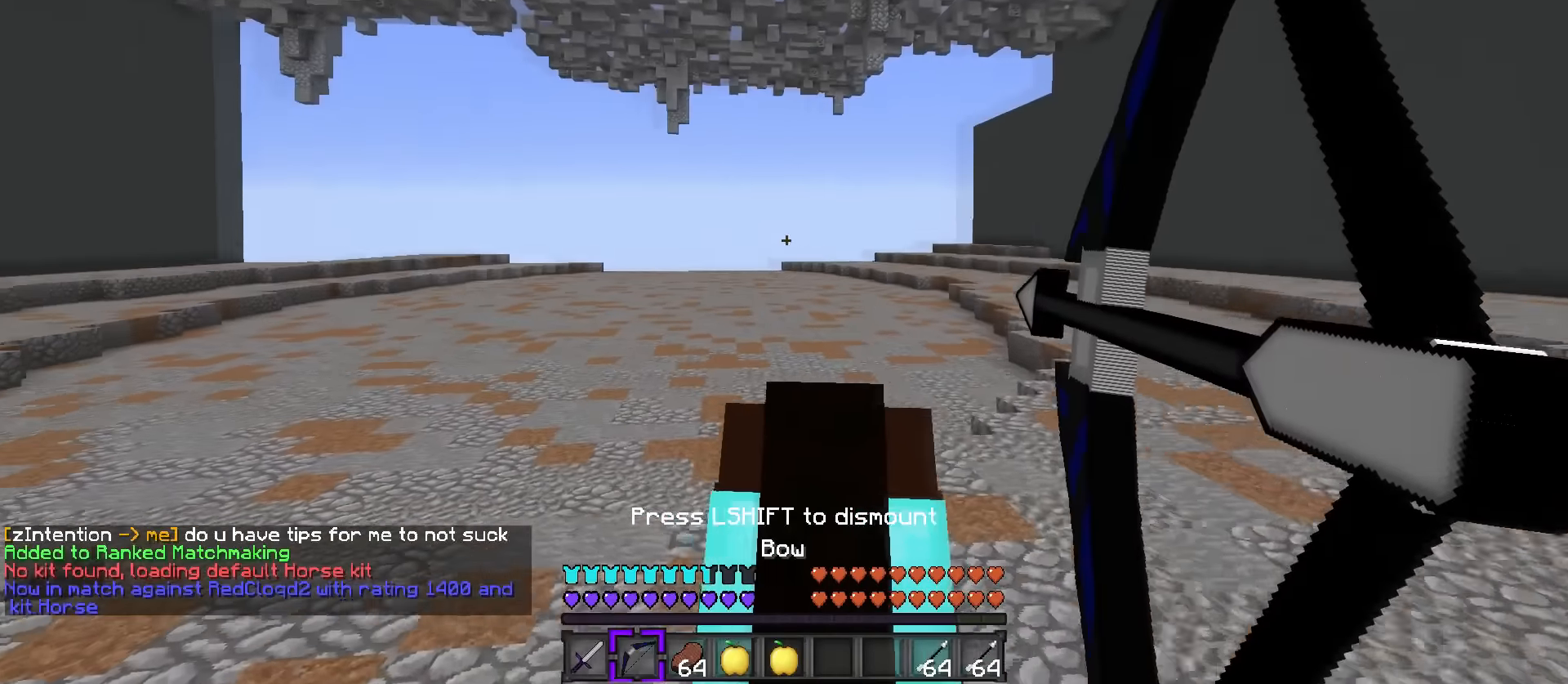
{"keys": ["d", "q", "w"], "events": [[34, "q", "down"]]}
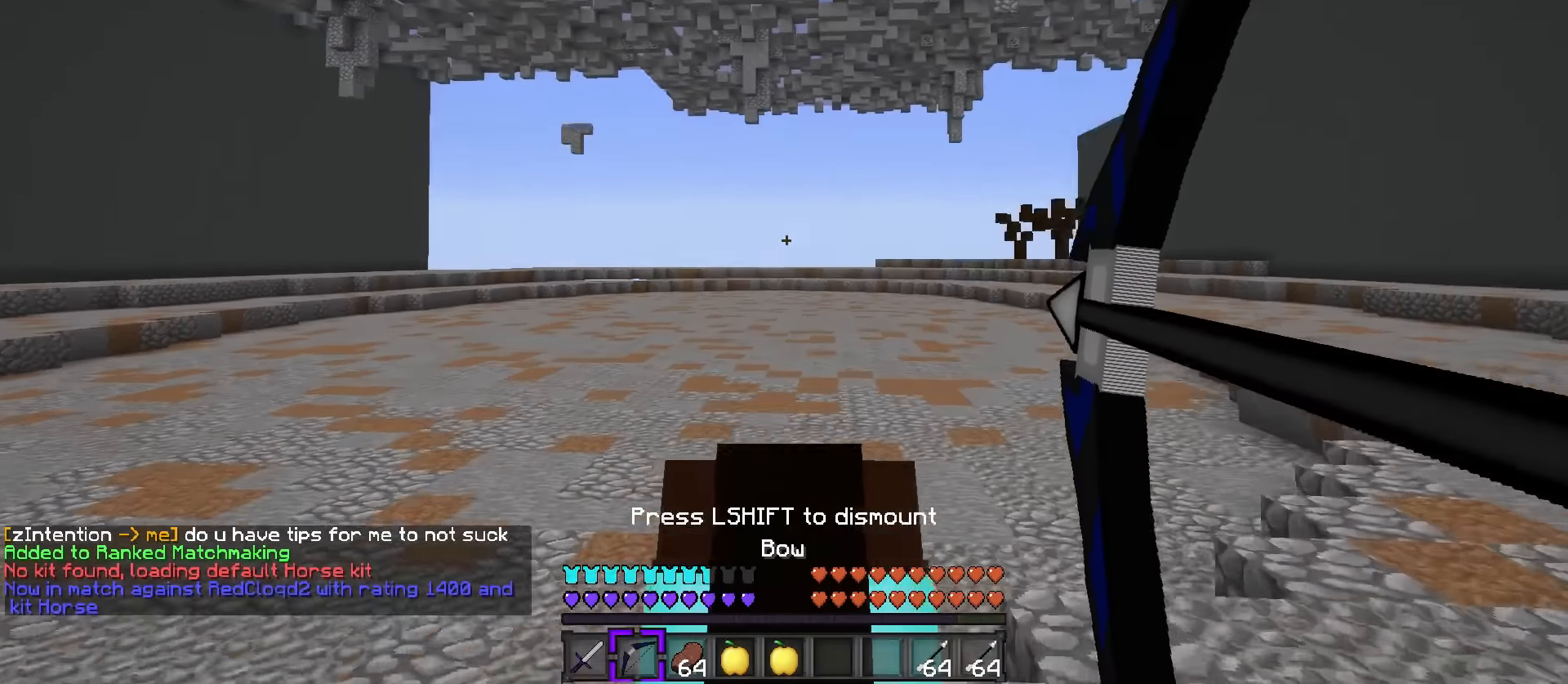
{"keys": ["d", "q", "w"], "events": []}
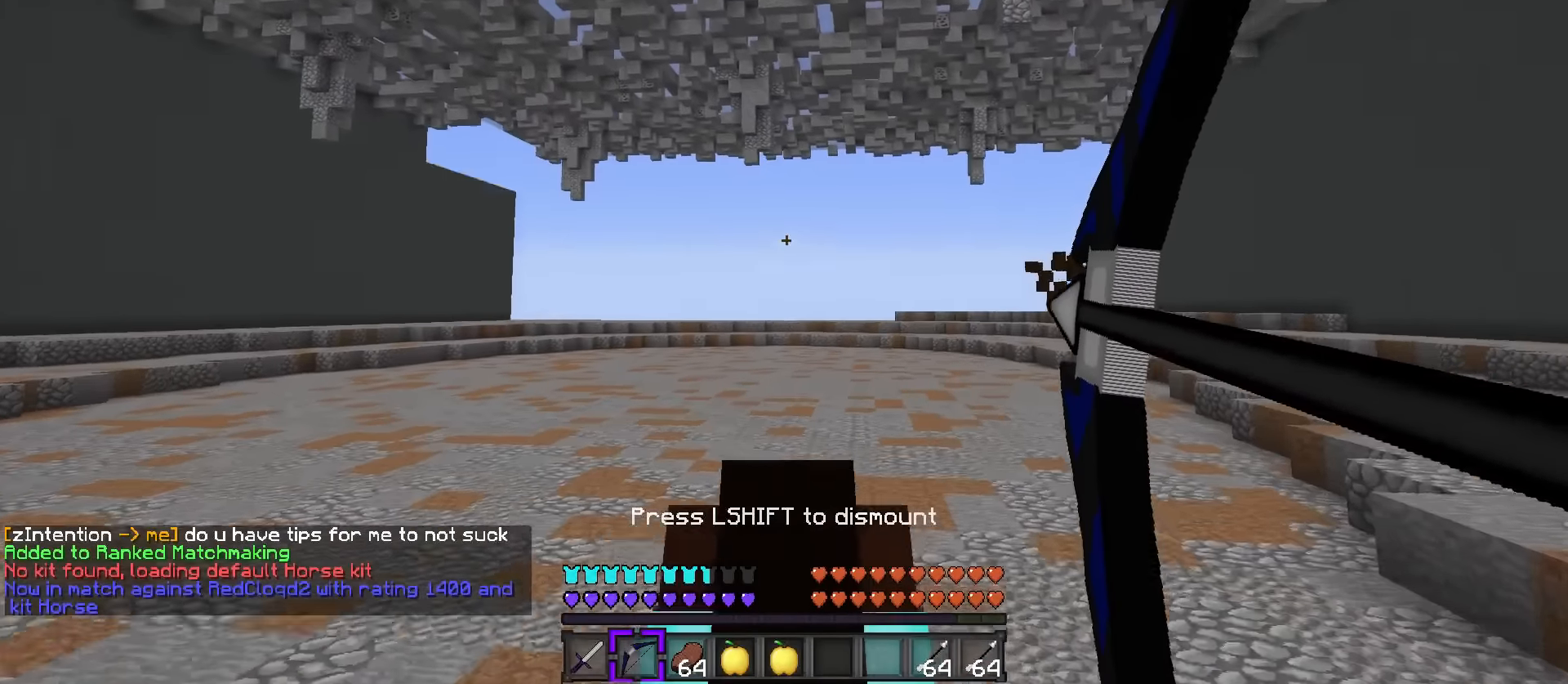
{"keys": ["d", "q", "w"], "events": []}
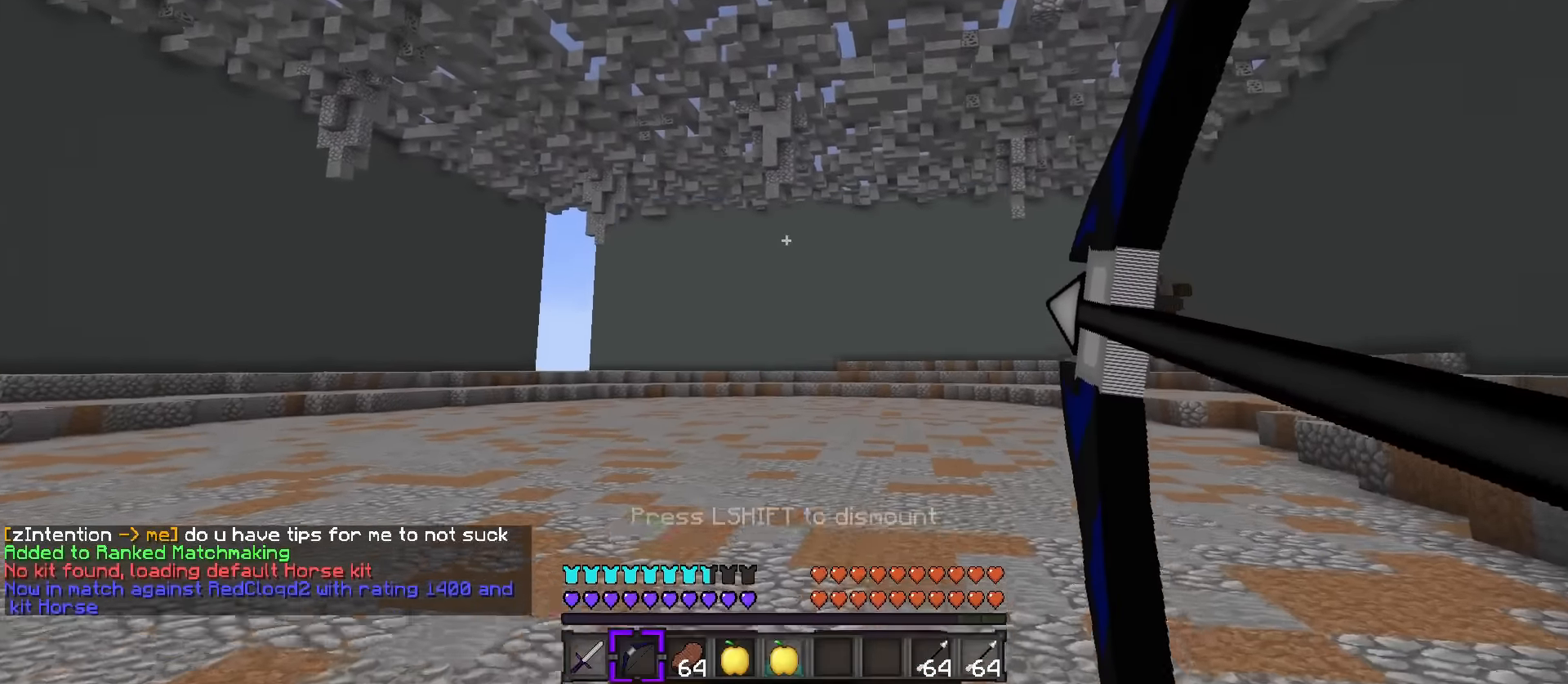
{"keys": ["d", "q", "w"], "events": []}
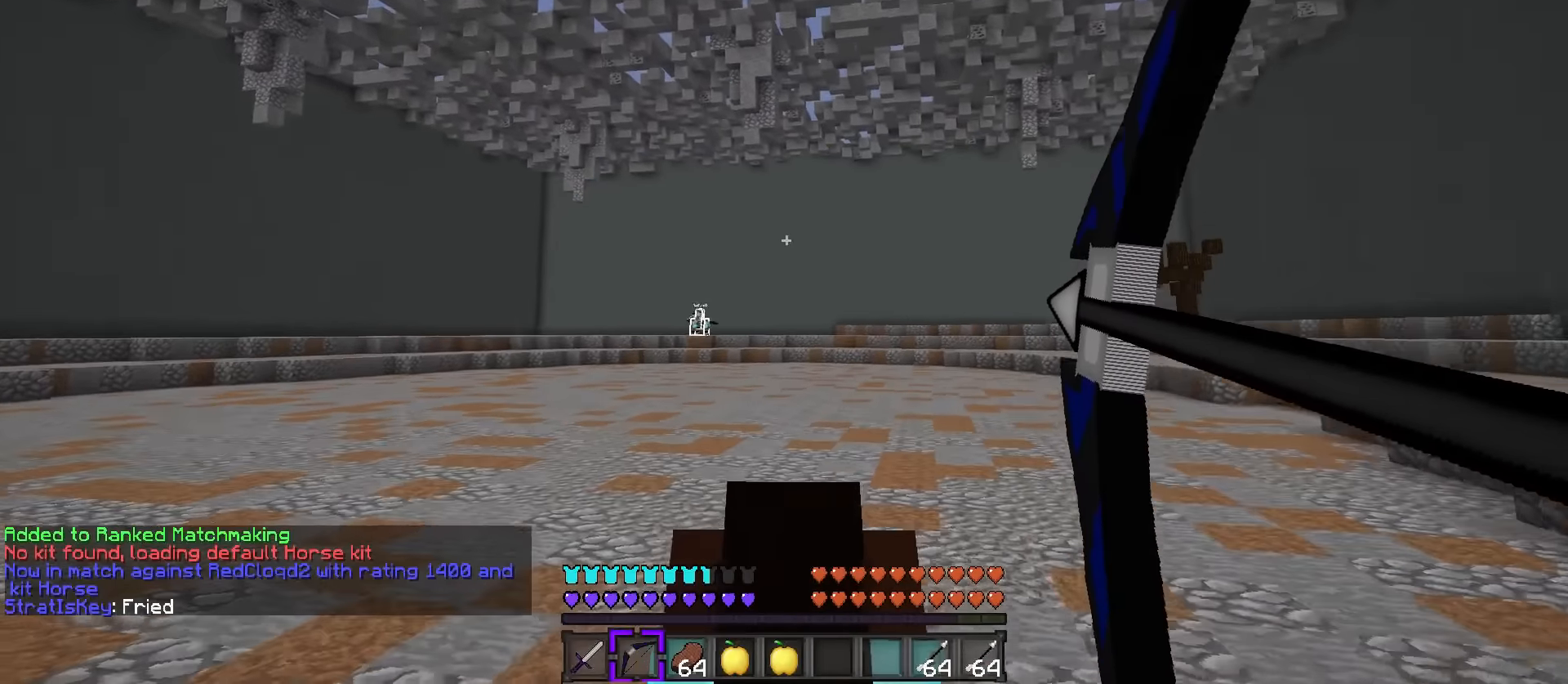
{"keys": ["d", "q", "w"], "events": []}
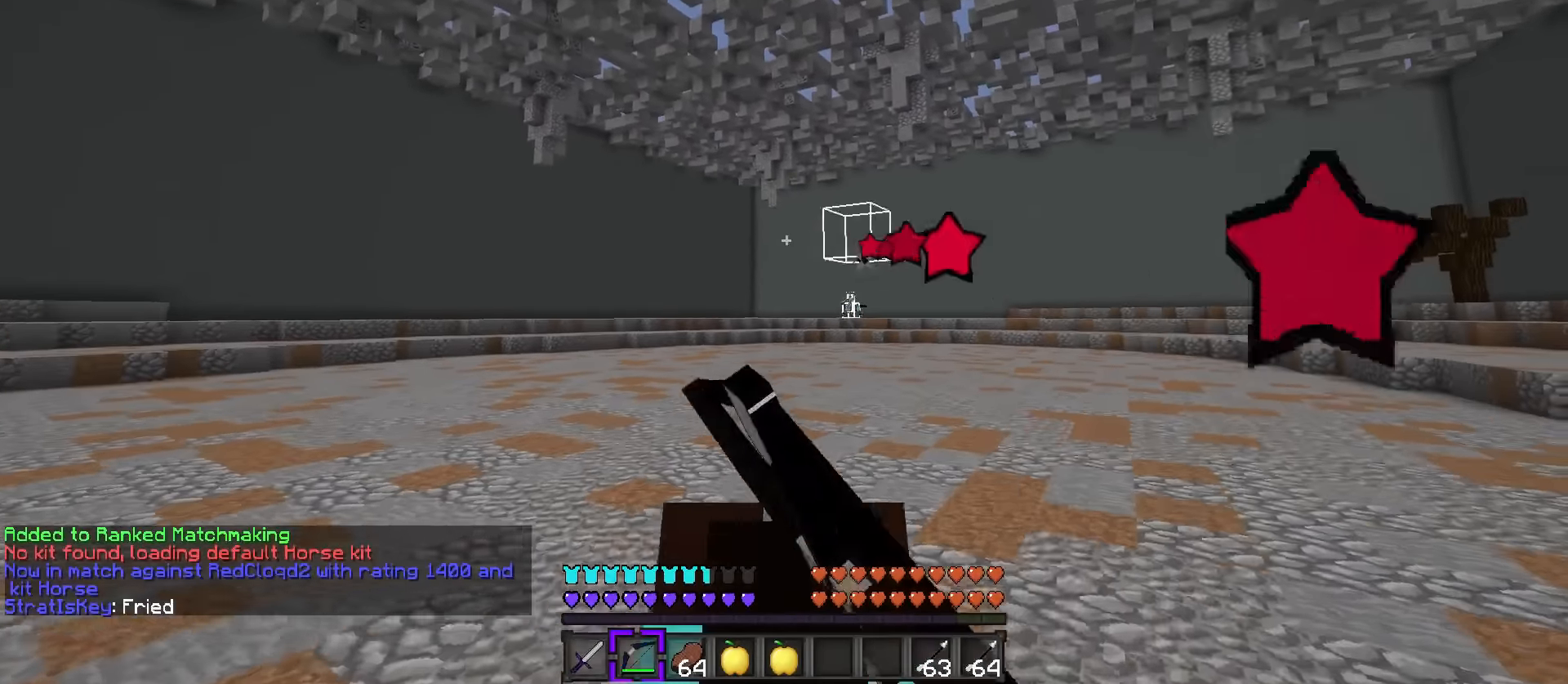
{"keys": ["d", "q", "w"], "events": []}
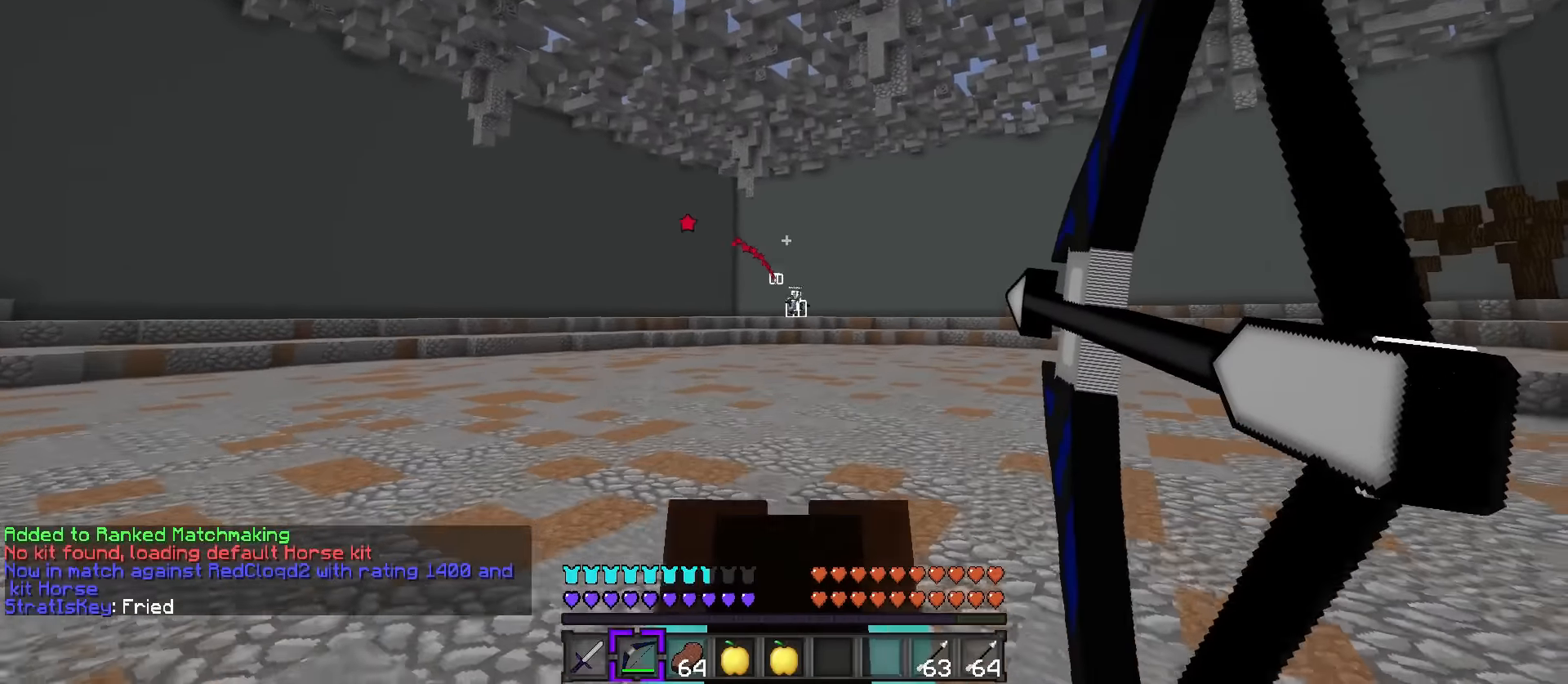
{"keys": ["d", "q", "w"], "events": []}
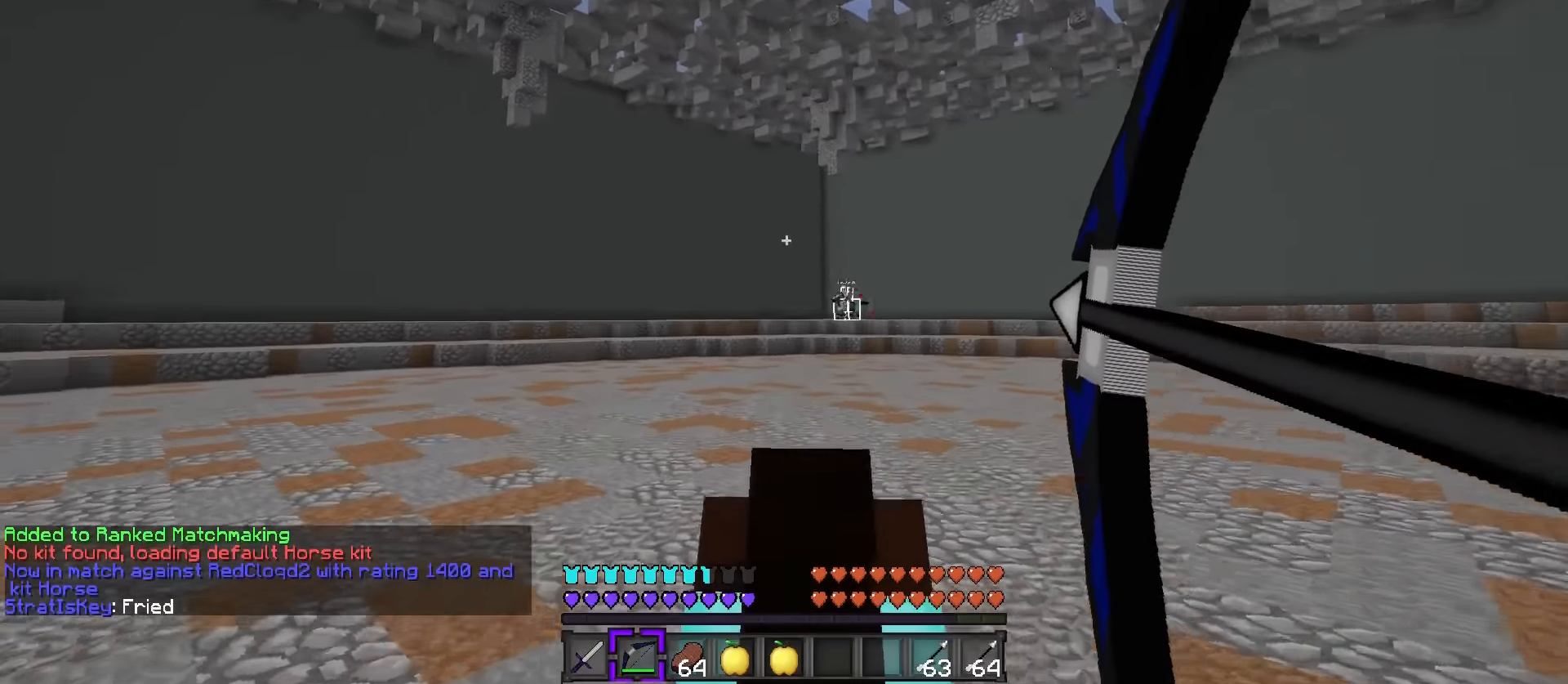
{"keys": ["d", "q", "w"], "events": []}
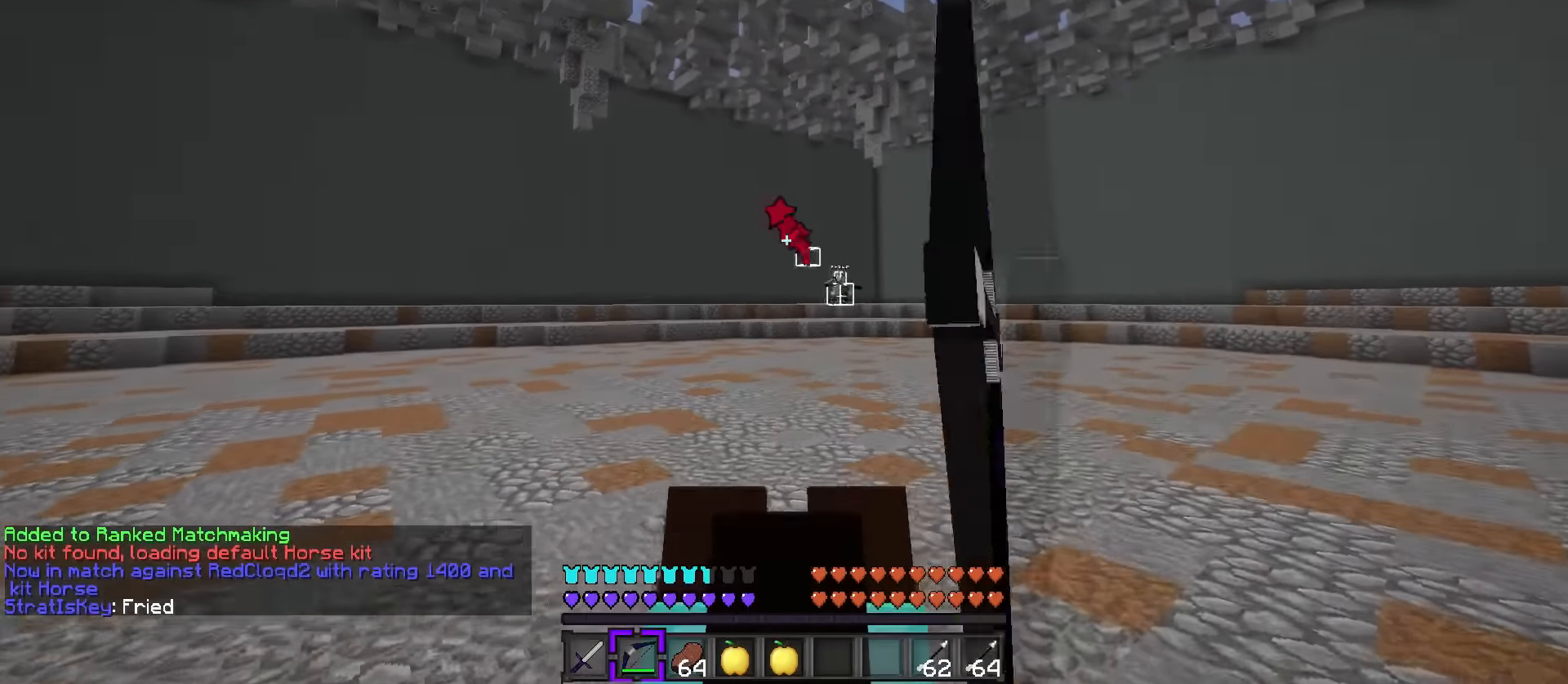
{"keys": ["d", "q", "w"], "events": []}
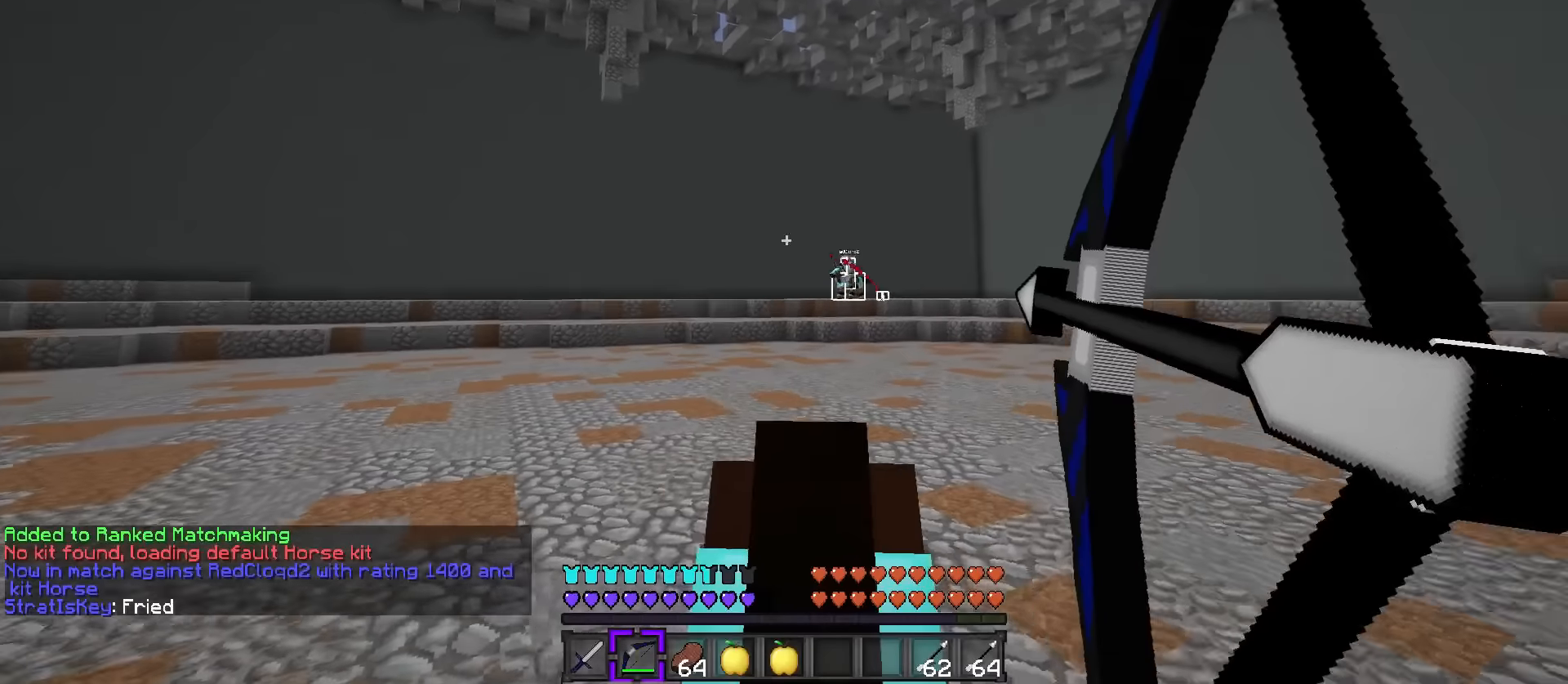
{"keys": ["d", "w"], "events": [[484, "q", "up"]]}
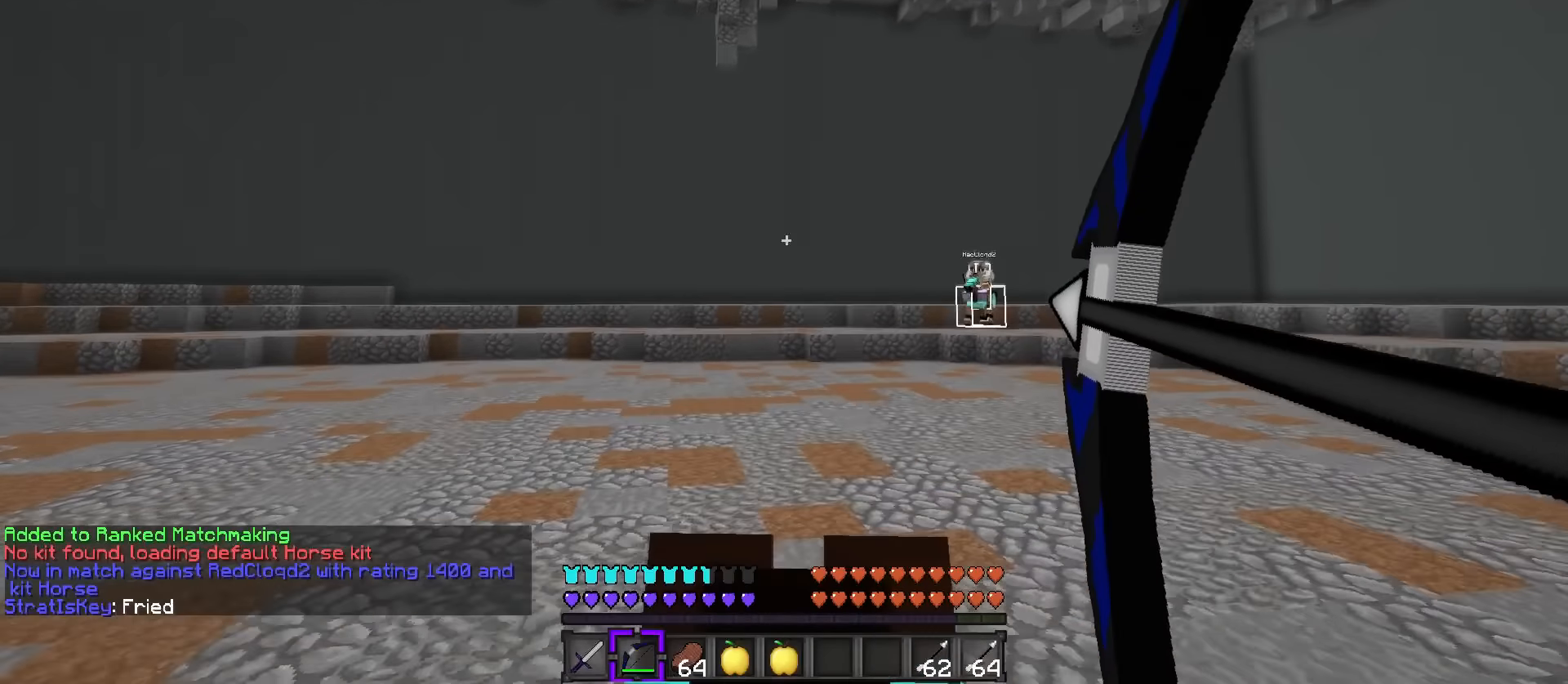
{"keys": ["d", "s"], "events": [[50, "w", "up"], [166, "s", "down"]]}
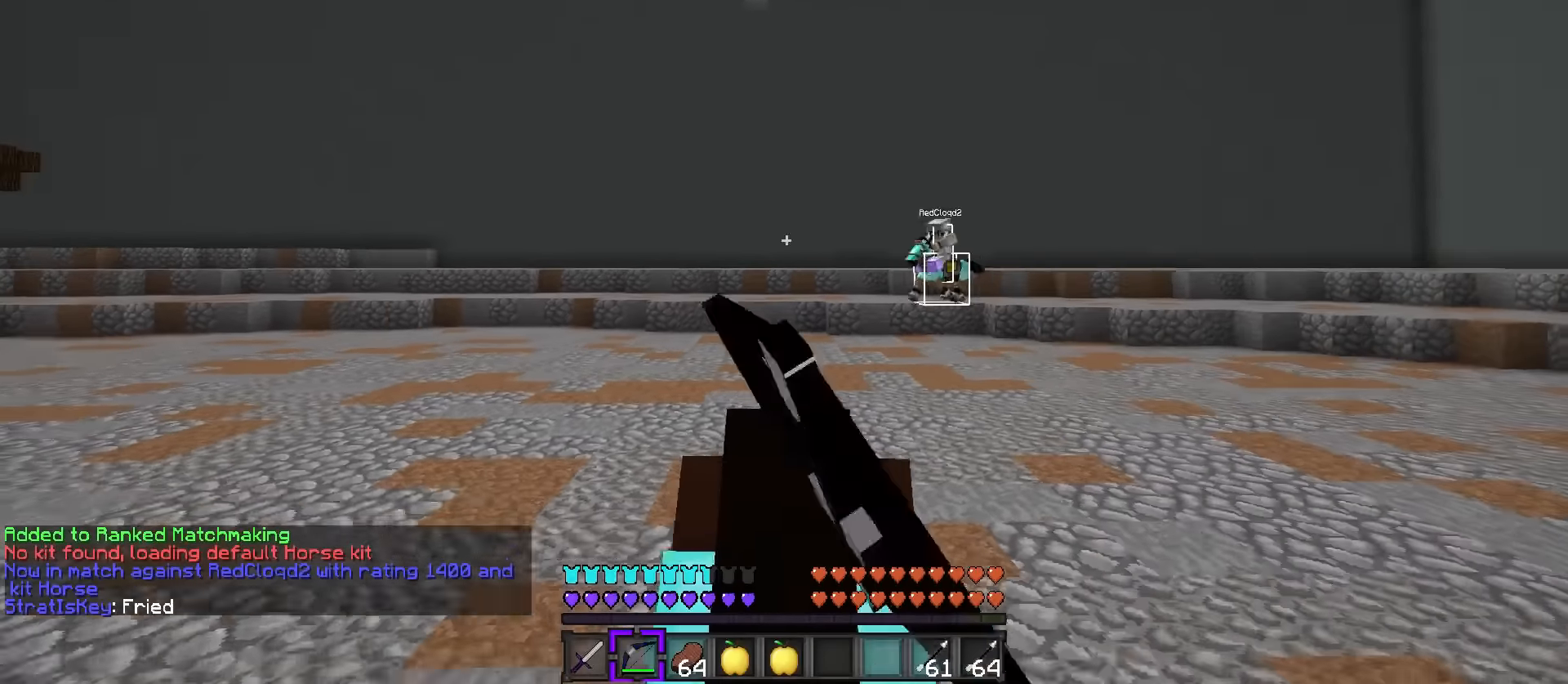
{"keys": ["a", "w"], "events": [[33, "s", "up"], [284, "a", "down"], [334, "d", "up"], [451, "w", "down"]]}
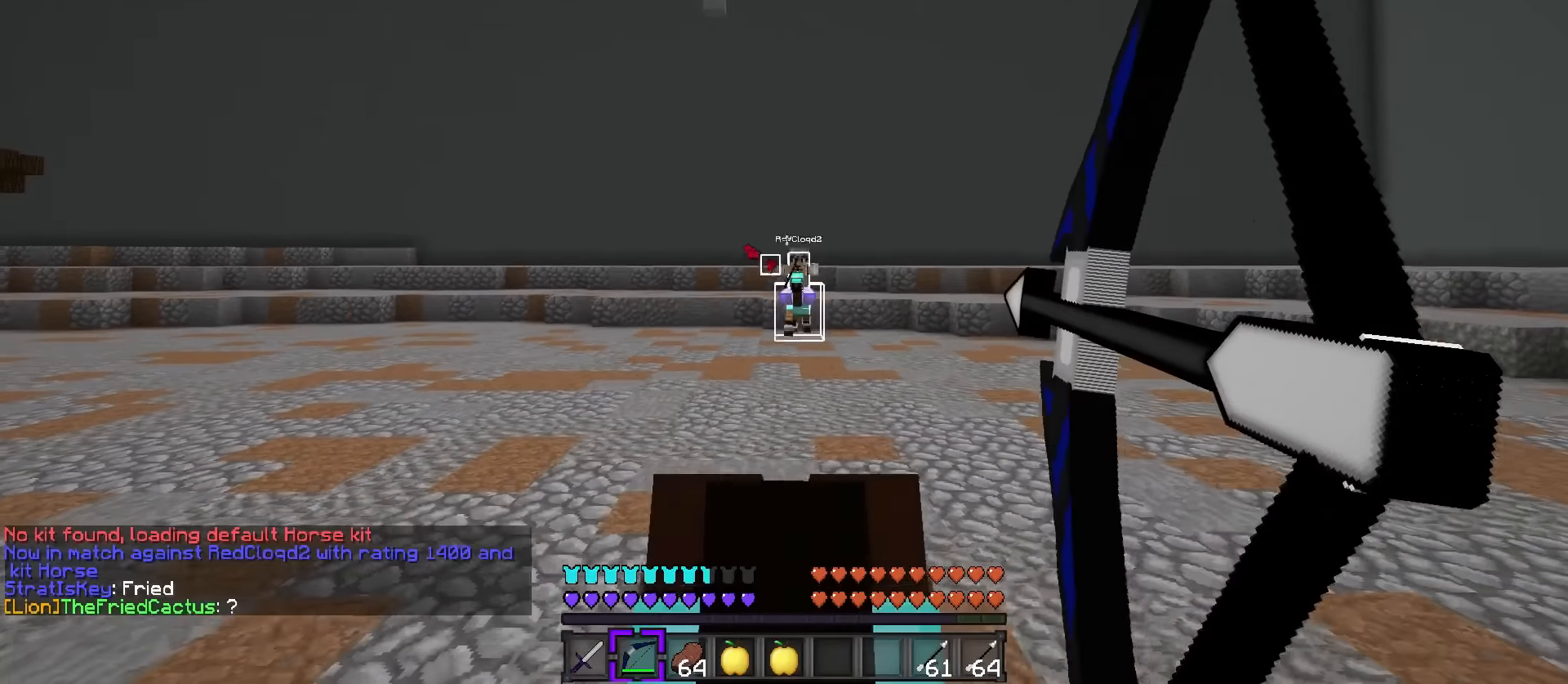
{"keys": ["a", "s"], "events": [[33, "w", "up"], [267, "s", "down"]]}
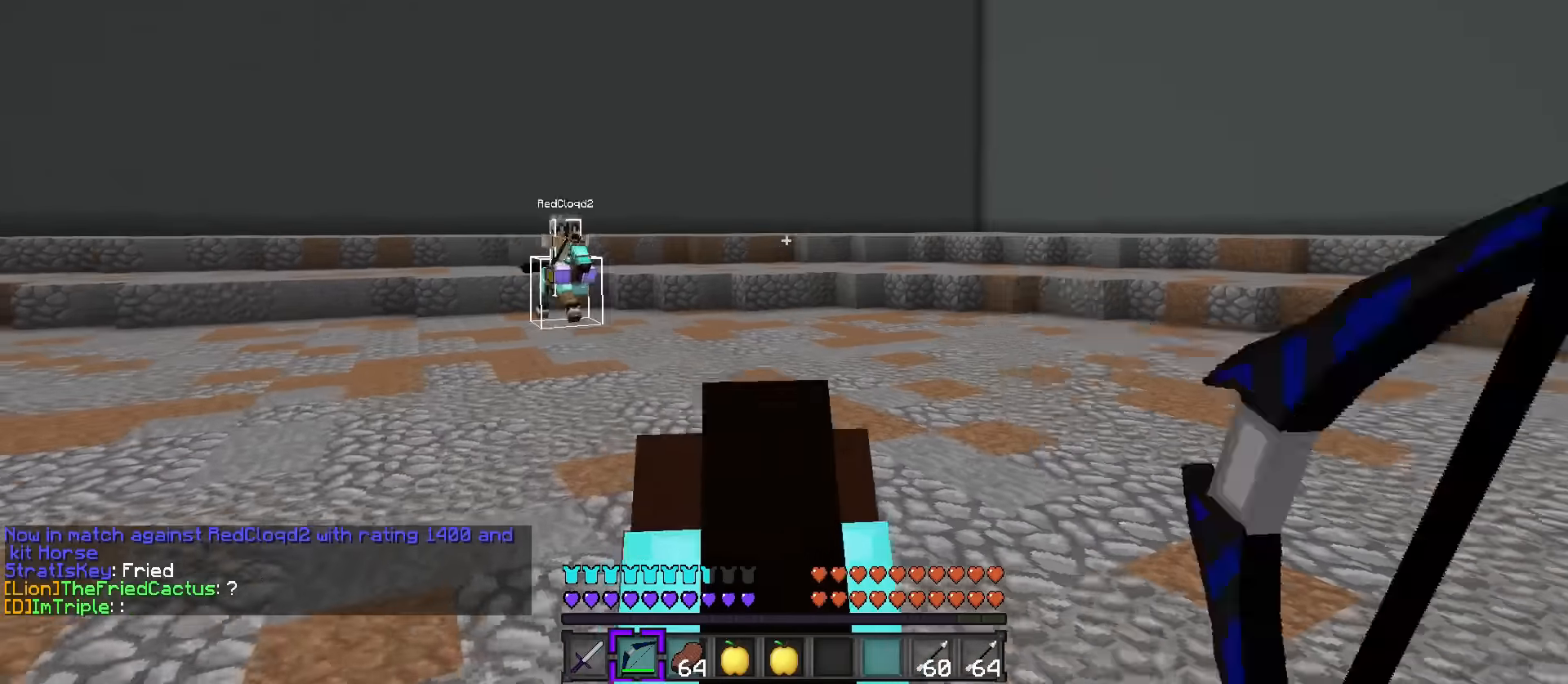
{"keys": ["d"], "events": [[384, "s", "up"], [417, "d", "down"], [434, "a", "up"]]}
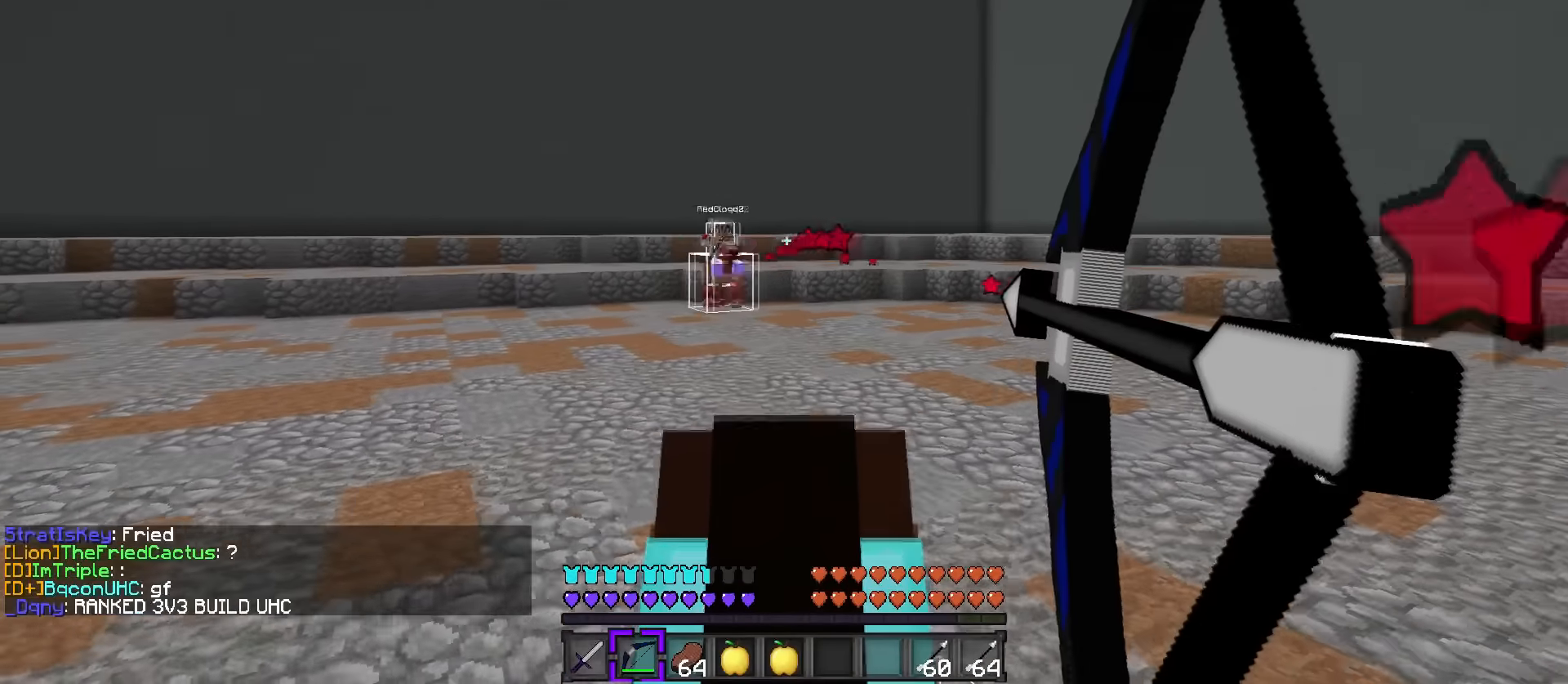
{"keys": ["d"], "events": []}
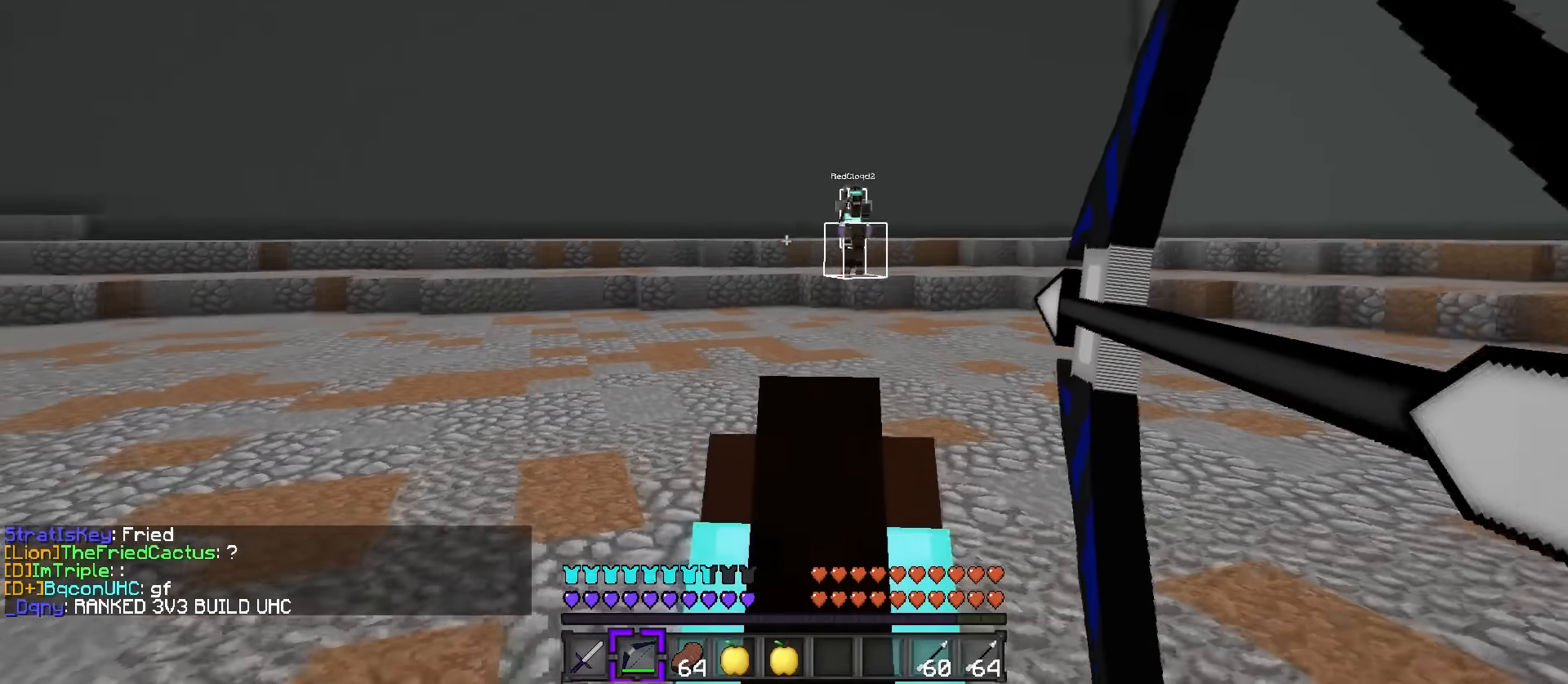
{"keys": ["d"], "events": []}
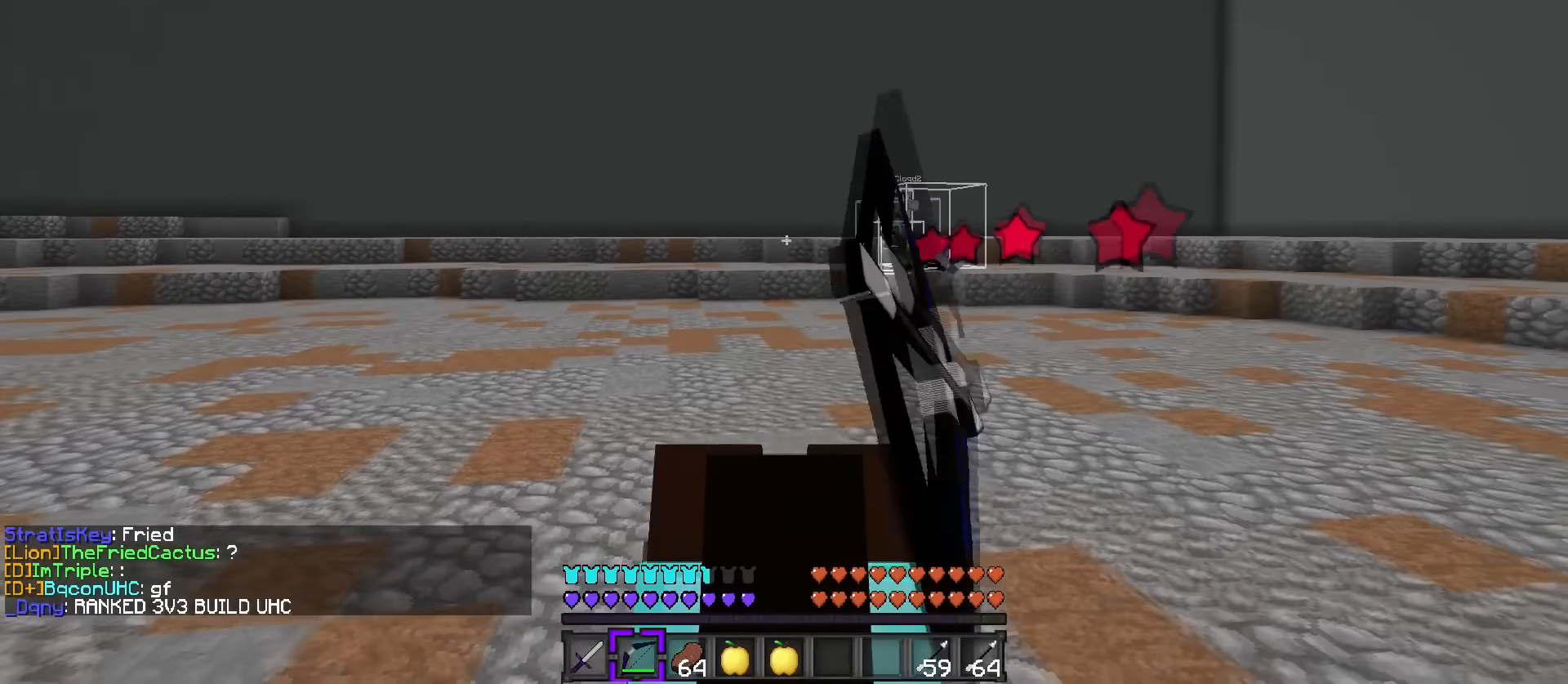
{"keys": ["a"], "events": [[383, "a", "down"], [433, "d", "up"]]}
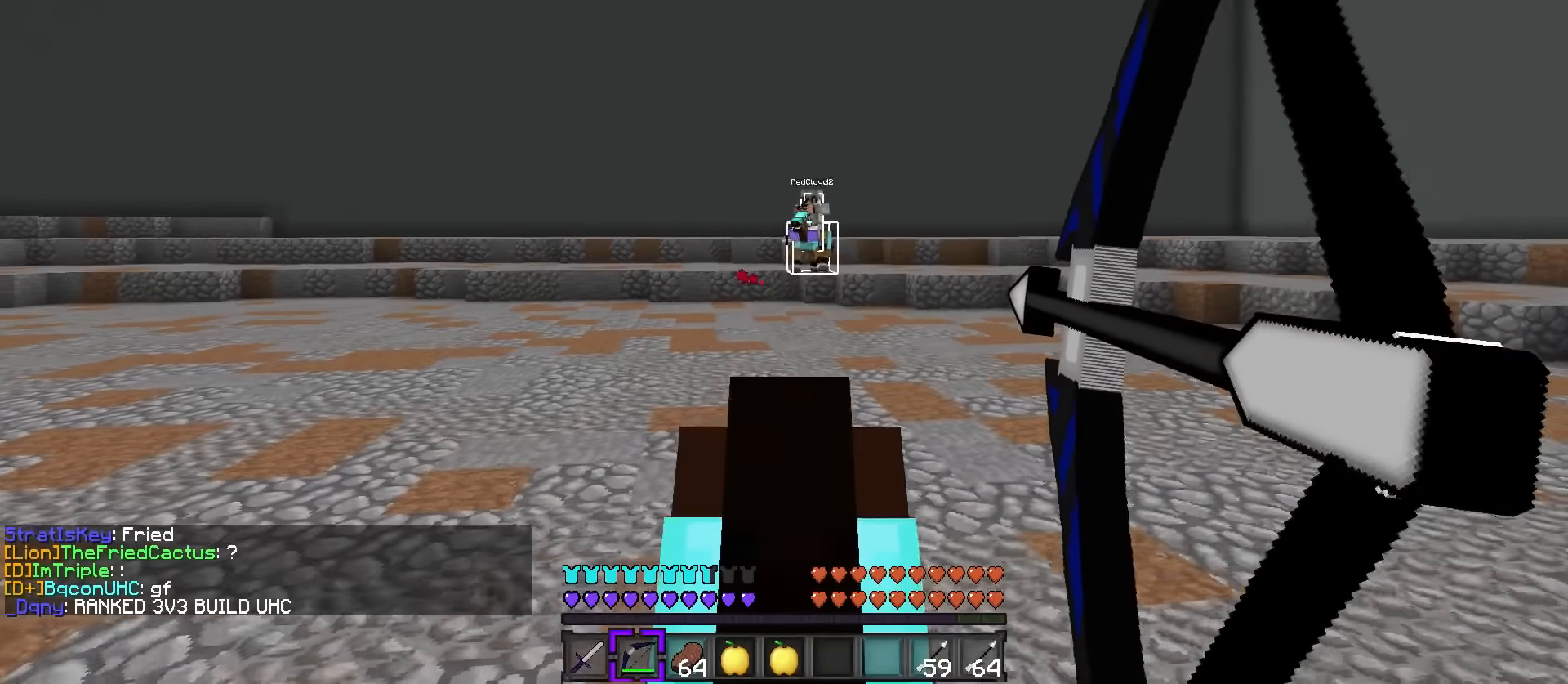
{"keys": ["a"], "events": []}
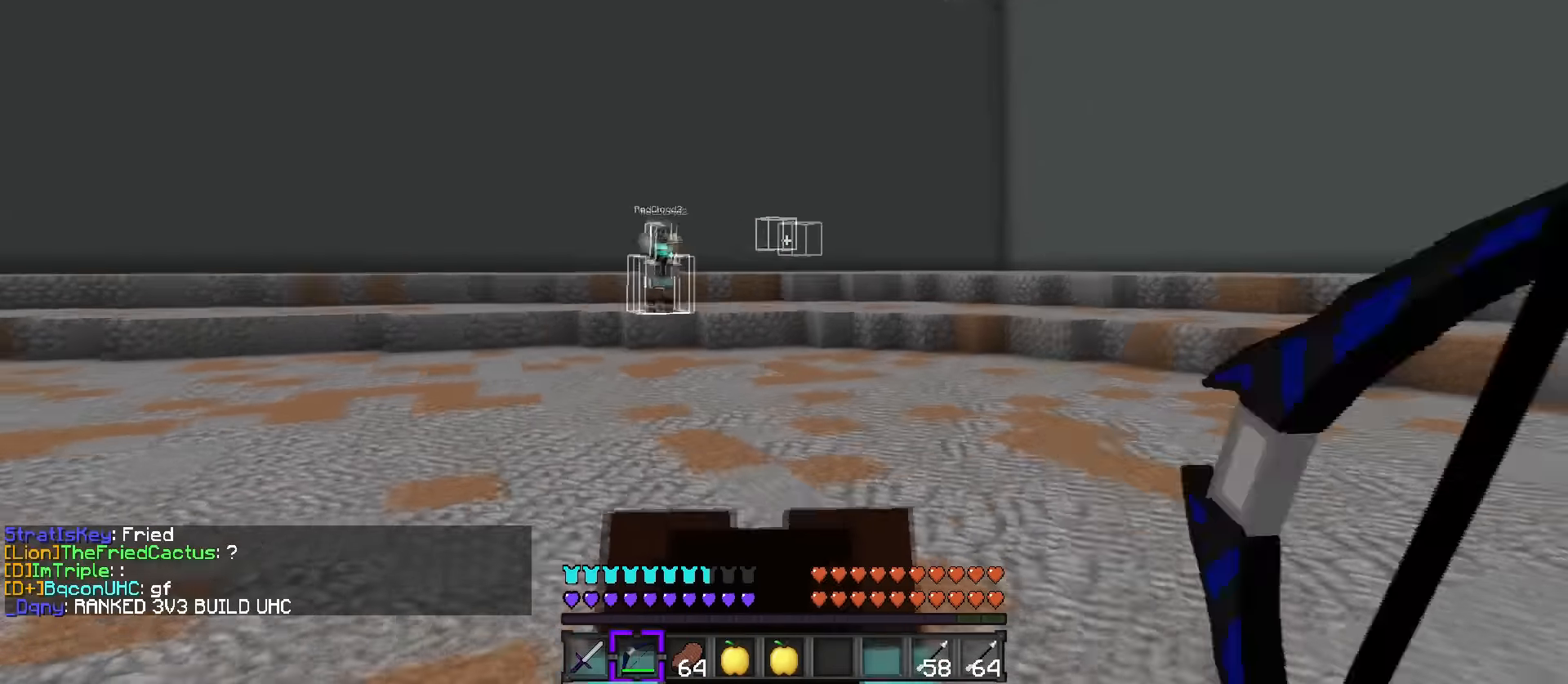
{"keys": ["d"], "events": [[233, "d", "down"], [333, "a", "up"]]}
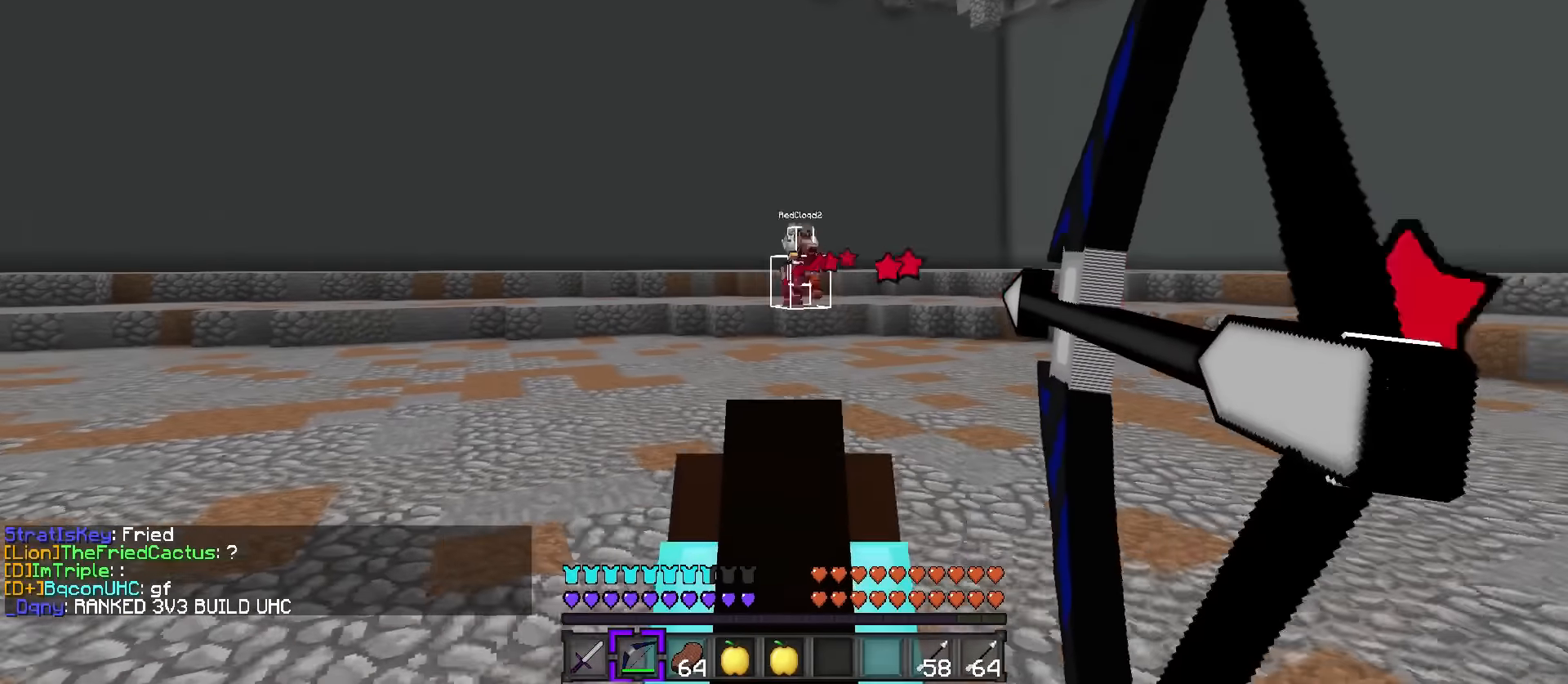
{"keys": ["d"], "events": []}
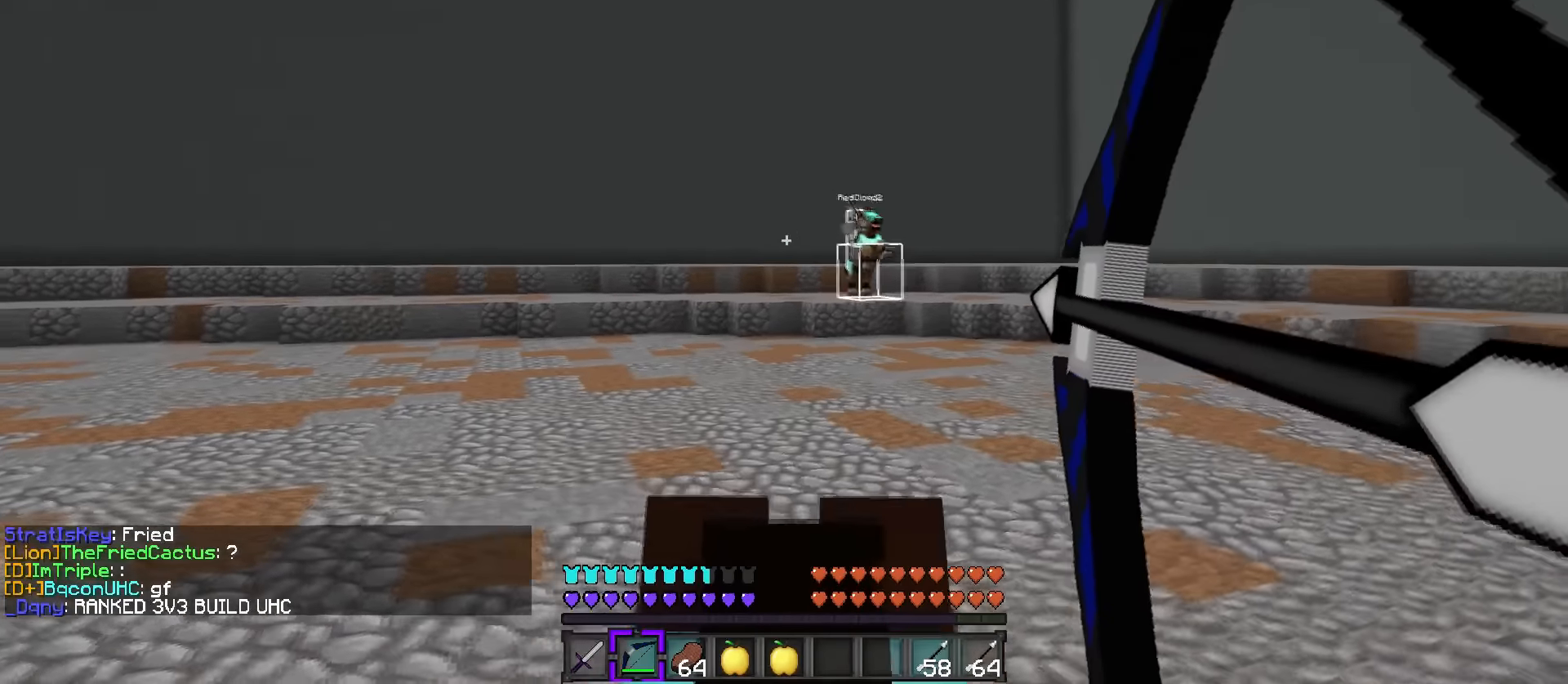
{"keys": ["d"], "events": []}
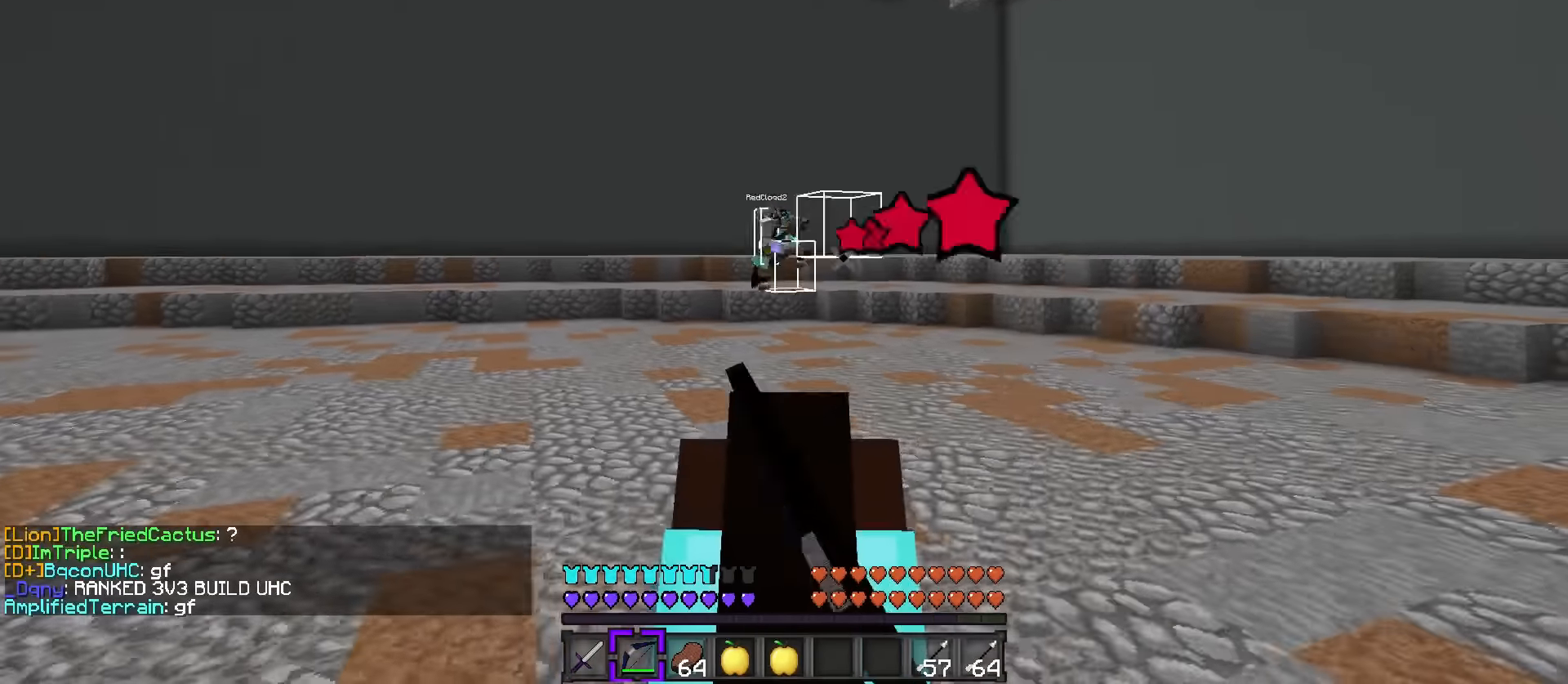
{"keys": ["d"], "events": []}